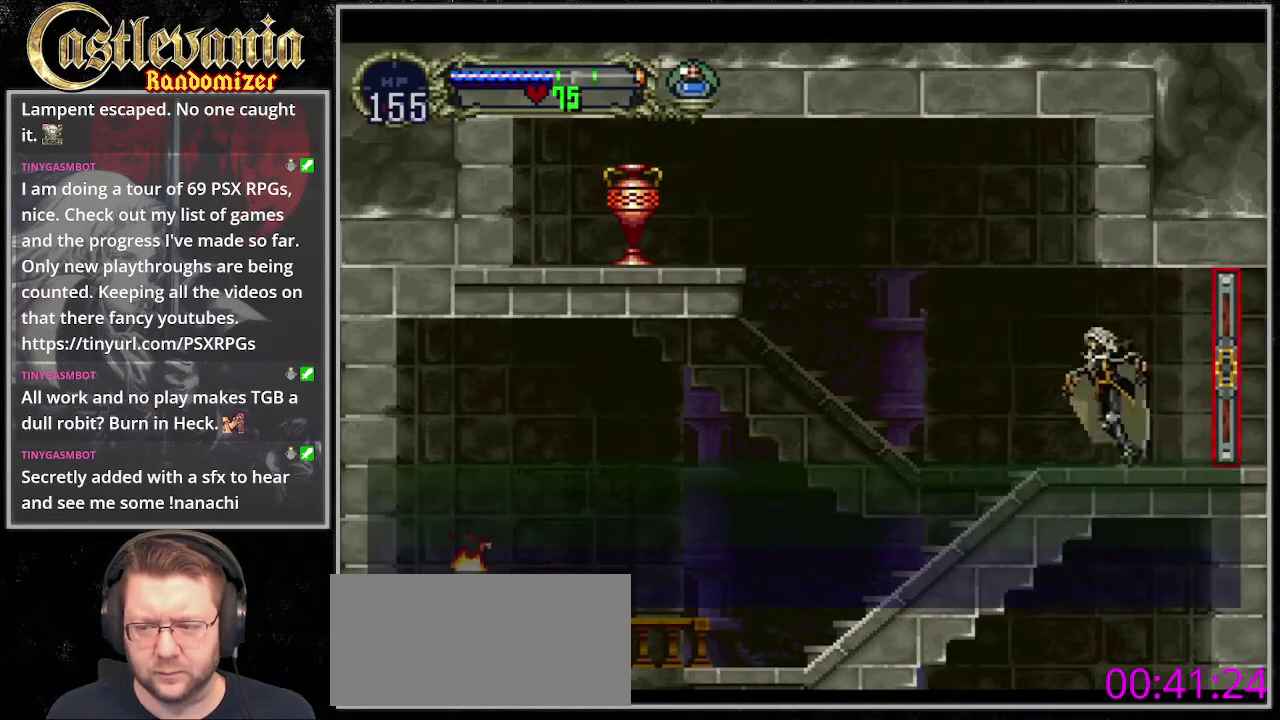
Gameplay with a controller (PlayStation layout); each line is a JSON object with the inputs held at the frame after it. "events" lists button and stick changes between this image and that frame as [ms after this image, input, new state], when the widget could be followed in between. Not read: CIRCLE L3 R3 START.
{"buttons": ["DPAD_LEFT"], "events": []}
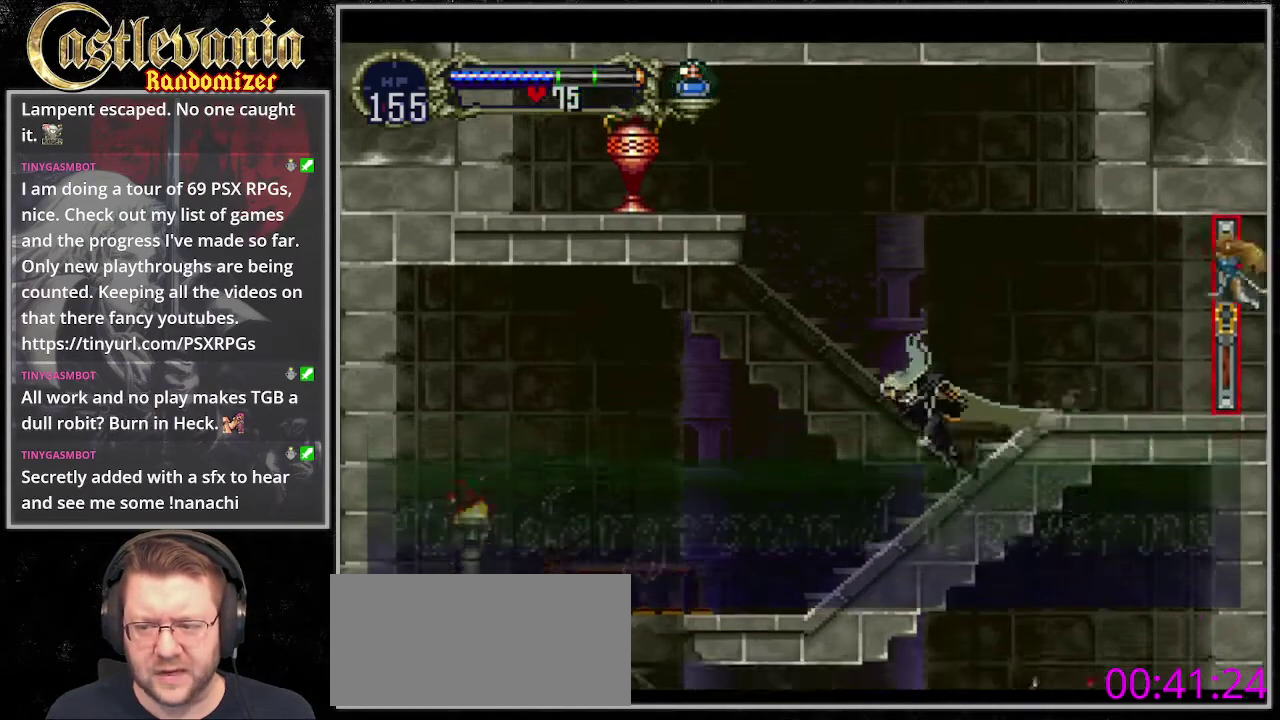
{"buttons": ["CROSS"], "events": [[67, "CROSS", "down"], [304, "SQUARE", "down"], [473, "DPAD_LEFT", "up"], [473, "SQUARE", "up"]]}
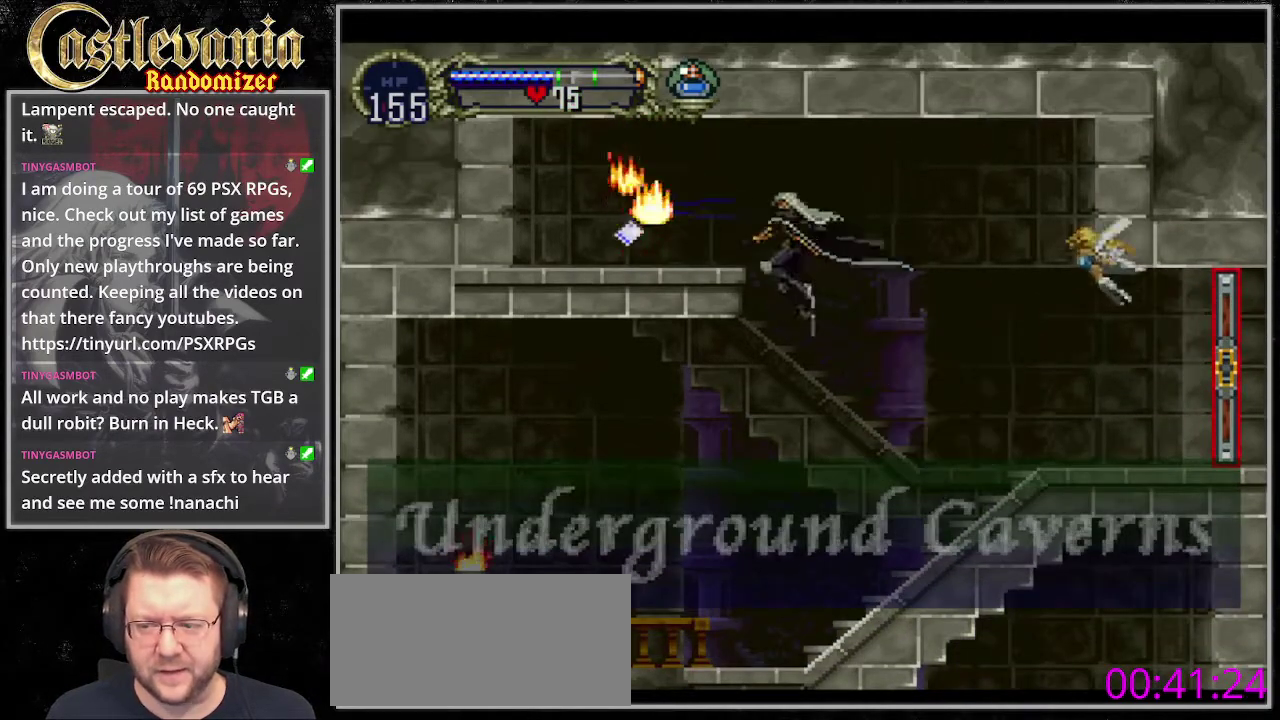
{"buttons": [], "events": [[34, "CROSS", "up"], [270, "DPAD_LEFT", "down"], [270, "SQUARE", "down"], [439, "DPAD_LEFT", "up"], [439, "SQUARE", "up"]]}
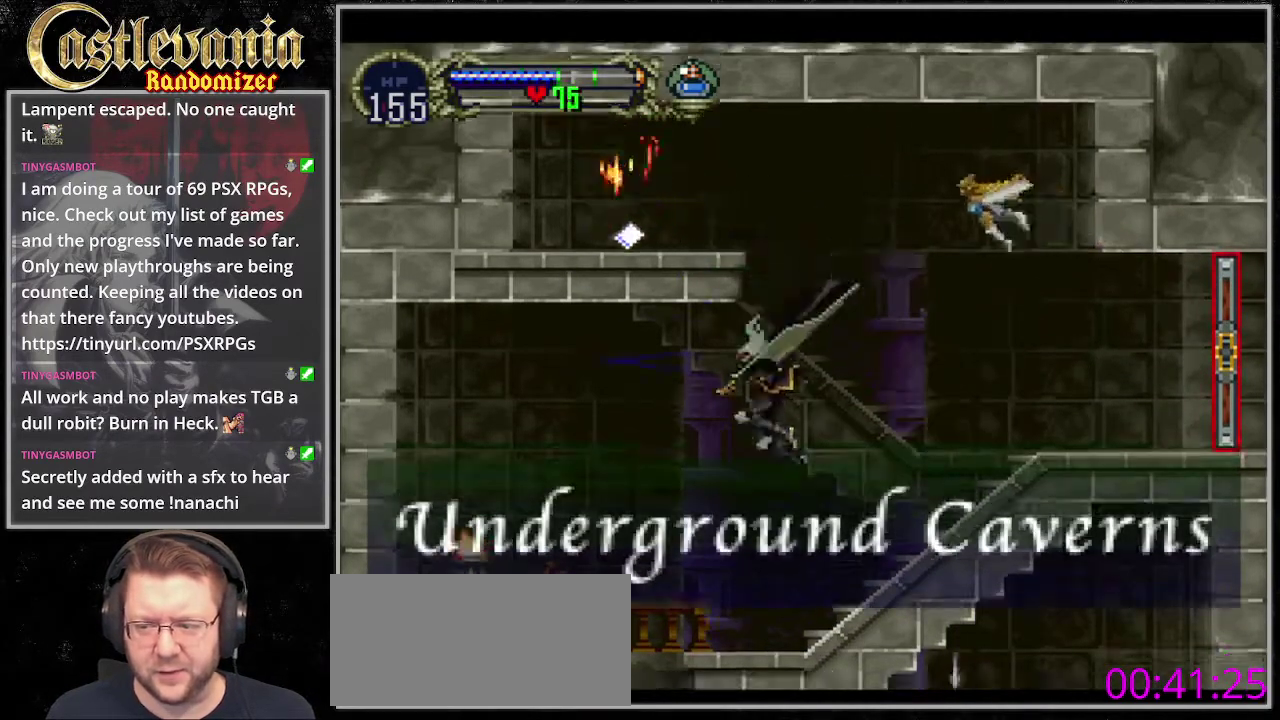
{"buttons": ["CROSS", "R1", "DPAD_UP", "DPAD_LEFT"], "events": [[68, "DPAD_RIGHT", "down"], [237, "CROSS", "down"], [338, "DPAD_RIGHT", "up"], [406, "DPAD_LEFT", "down"], [406, "DPAD_UP", "down"], [439, "R1", "down"]]}
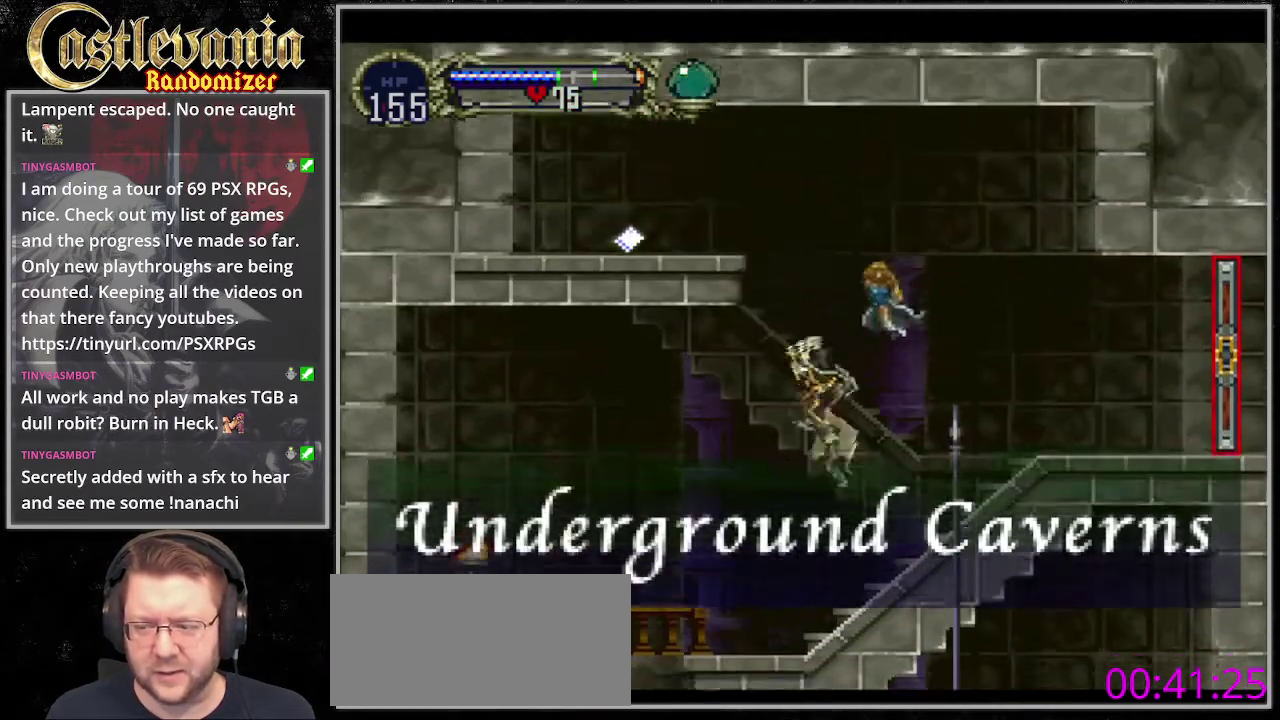
{"buttons": ["DPAD_RIGHT"], "events": [[169, "R1", "up"], [237, "CROSS", "up"], [237, "DPAD_LEFT", "up"], [338, "DPAD_RIGHT", "down"], [338, "DPAD_UP", "up"]]}
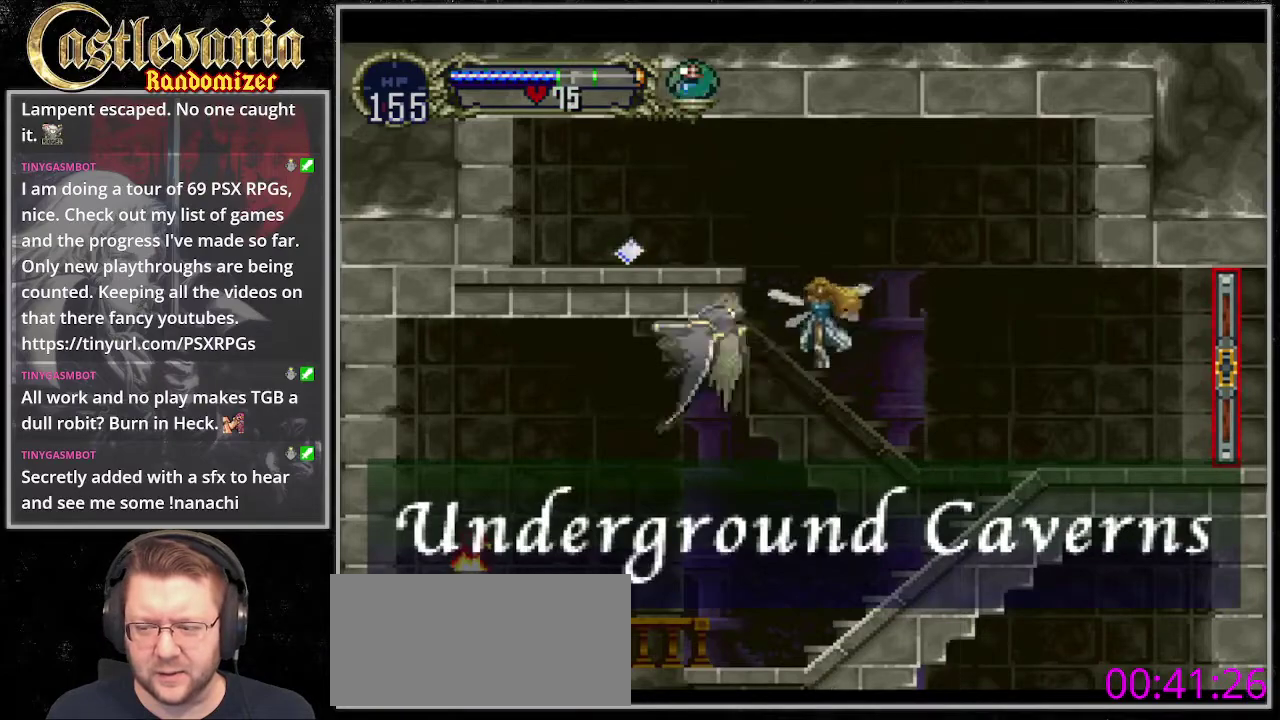
{"buttons": ["DPAD_UP"], "events": [[270, "DPAD_RIGHT", "up"], [270, "DPAD_UP", "down"]]}
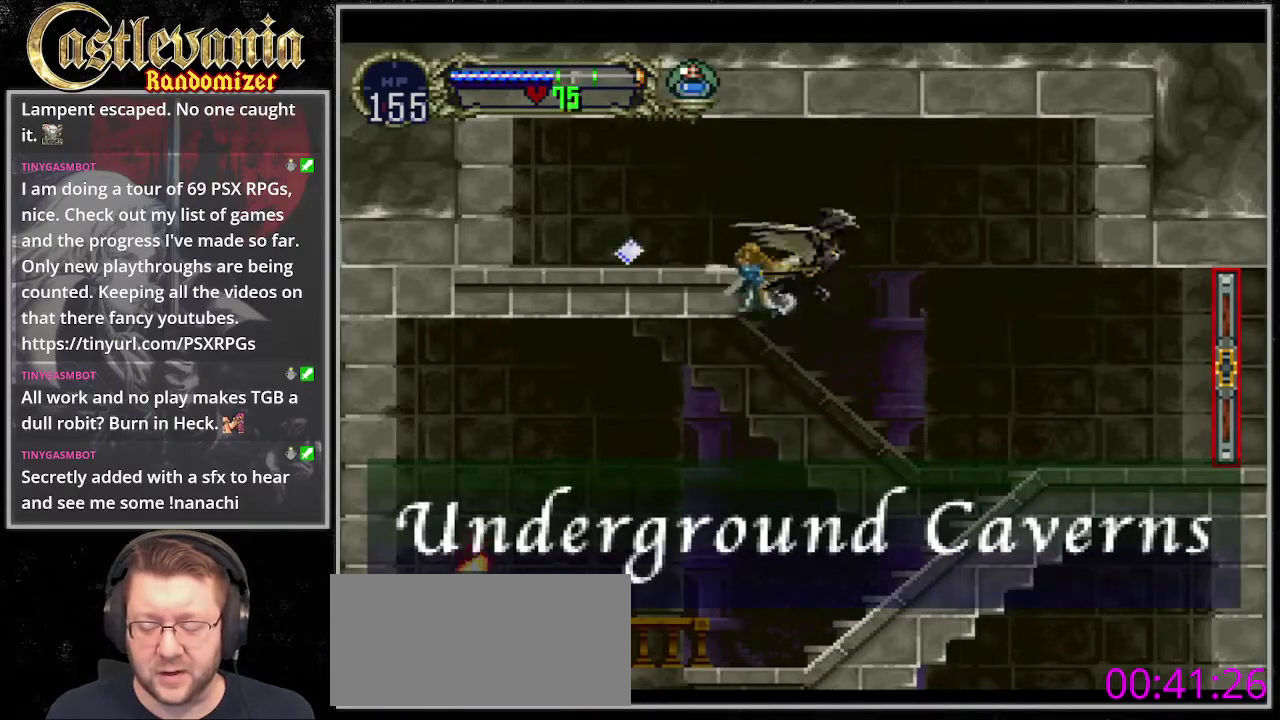
{"buttons": ["DPAD_LEFT"], "events": [[135, "DPAD_LEFT", "down"], [236, "DPAD_UP", "up"]]}
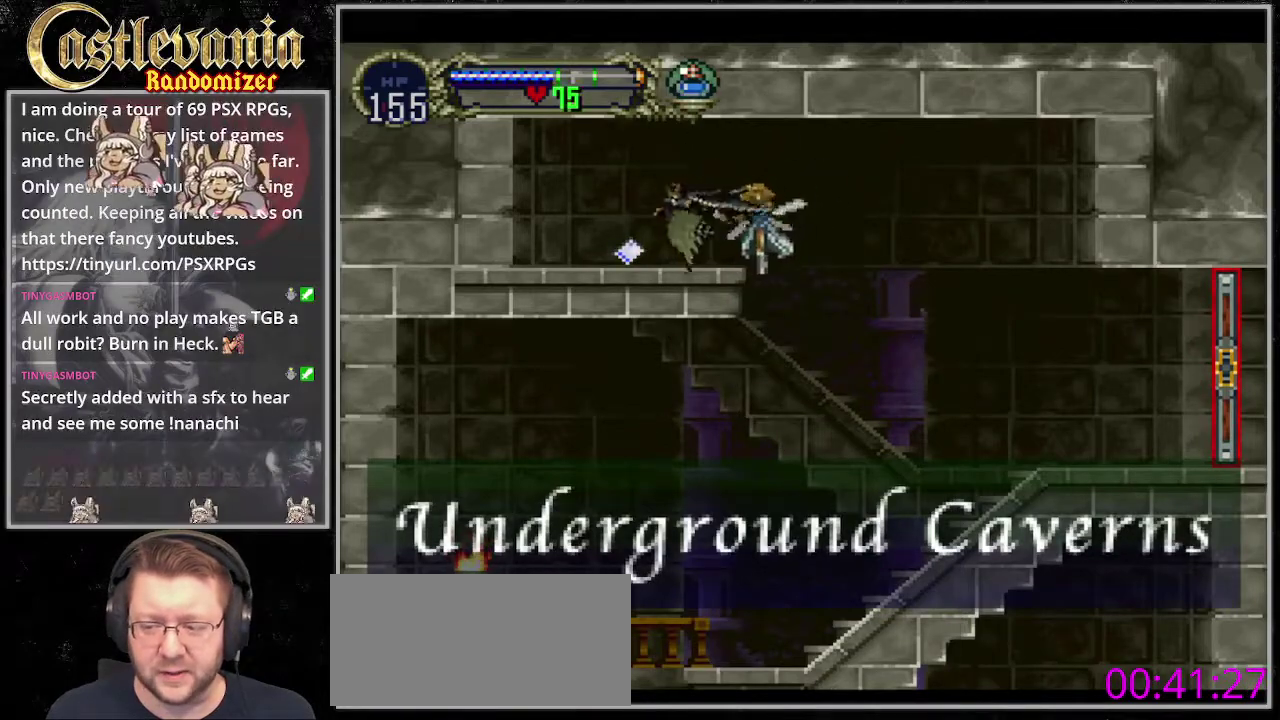
{"buttons": ["DPAD_RIGHT"], "events": [[135, "DPAD_DOWN", "down"], [169, "DPAD_LEFT", "up"], [203, "DPAD_RIGHT", "down"], [237, "DPAD_DOWN", "up"]]}
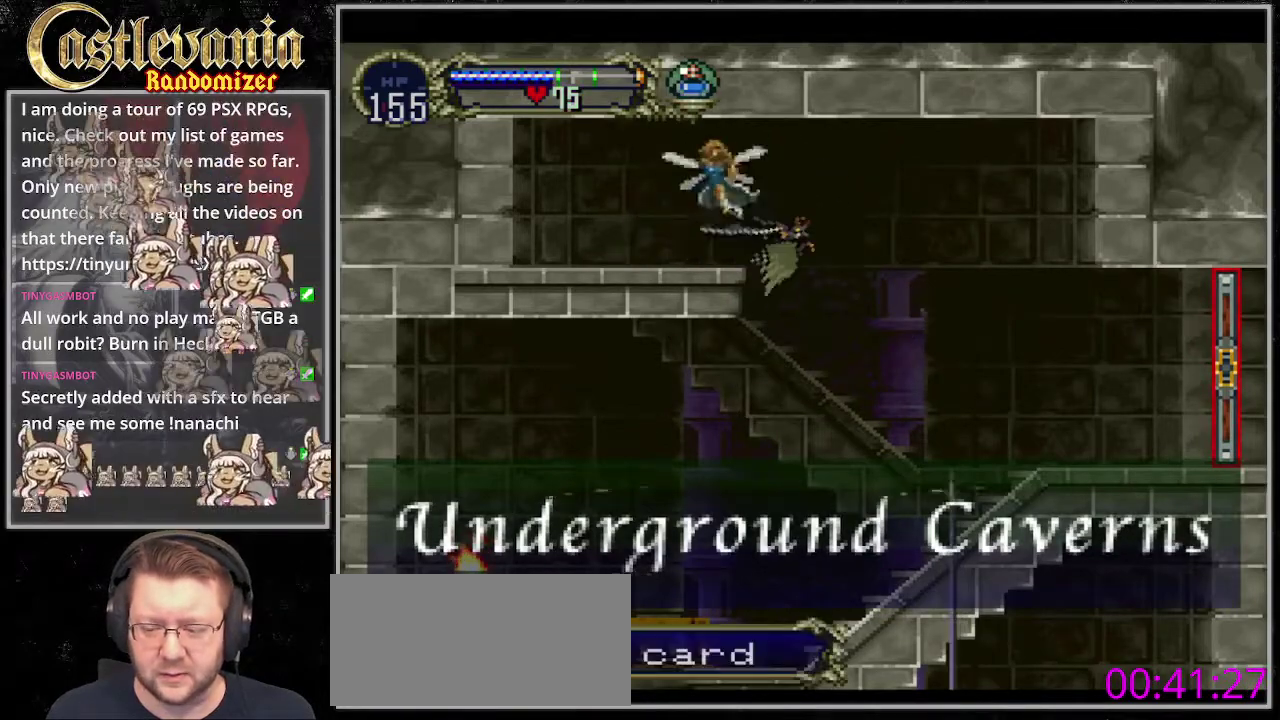
{"buttons": ["R1", "DPAD_DOWN", "DPAD_LEFT"], "events": [[68, "DPAD_DOWN", "down"], [135, "DPAD_RIGHT", "up"], [203, "DPAD_LEFT", "down"], [406, "R1", "down"]]}
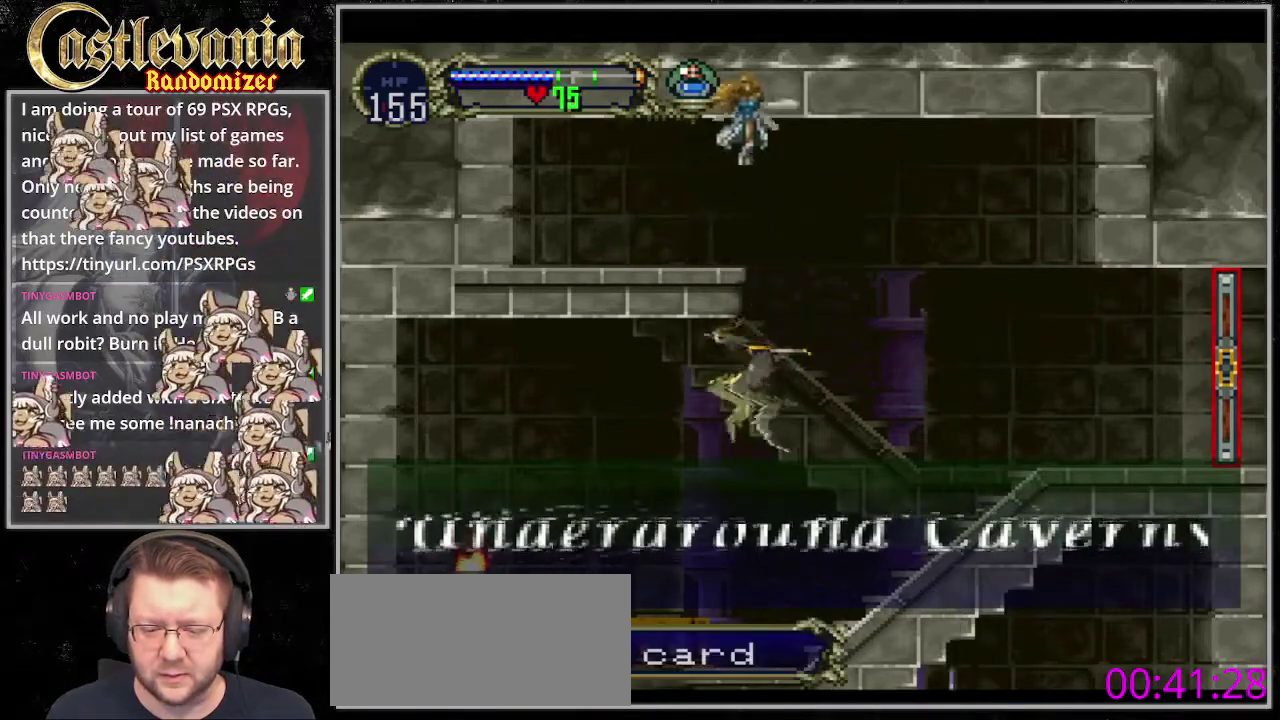
{"buttons": [], "events": [[68, "DPAD_DOWN", "up"], [135, "DPAD_LEFT", "up"], [169, "R1", "up"]]}
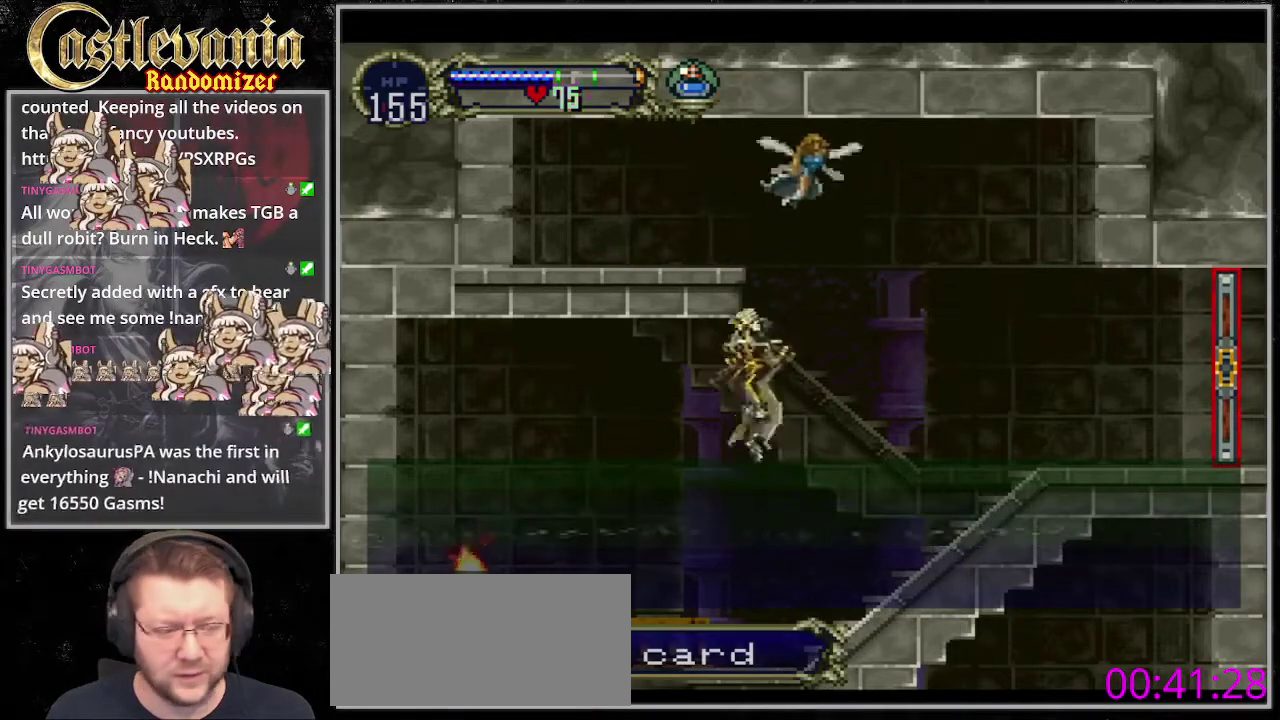
{"buttons": [], "events": []}
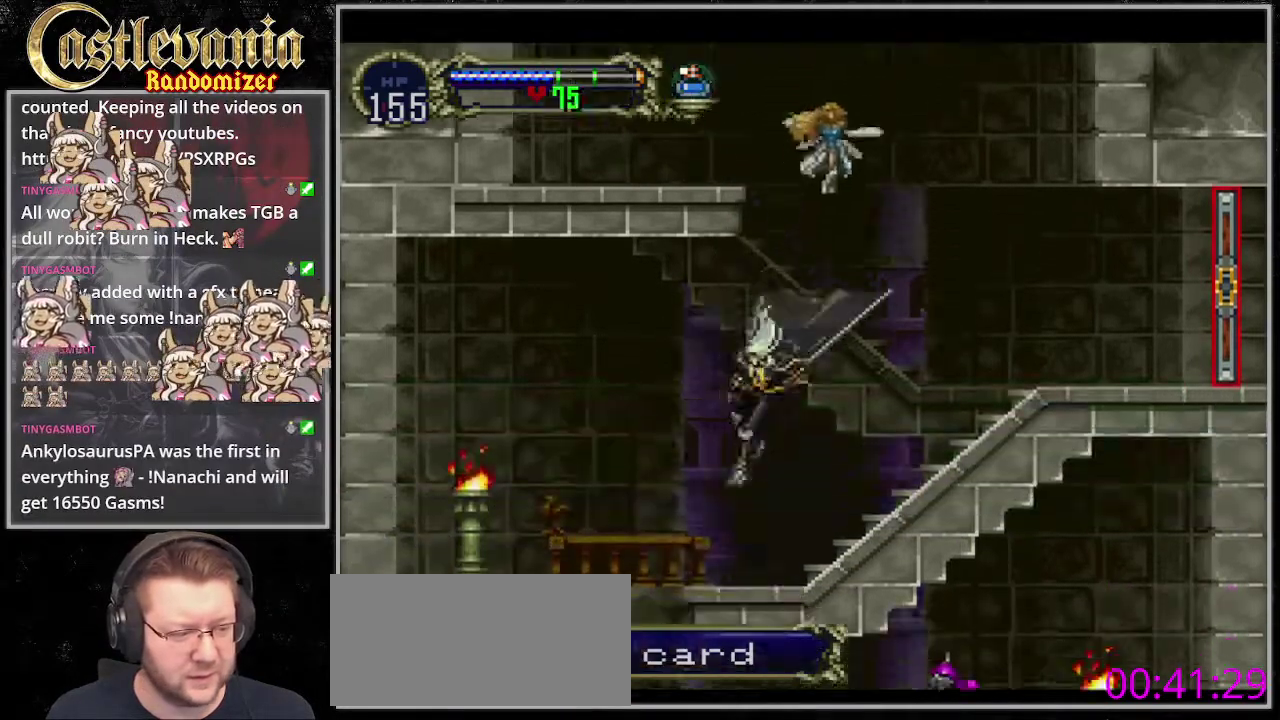
{"buttons": ["DPAD_LEFT"], "events": [[67, "DPAD_LEFT", "down"], [338, "CROSS", "down"], [405, "CROSS", "up"]]}
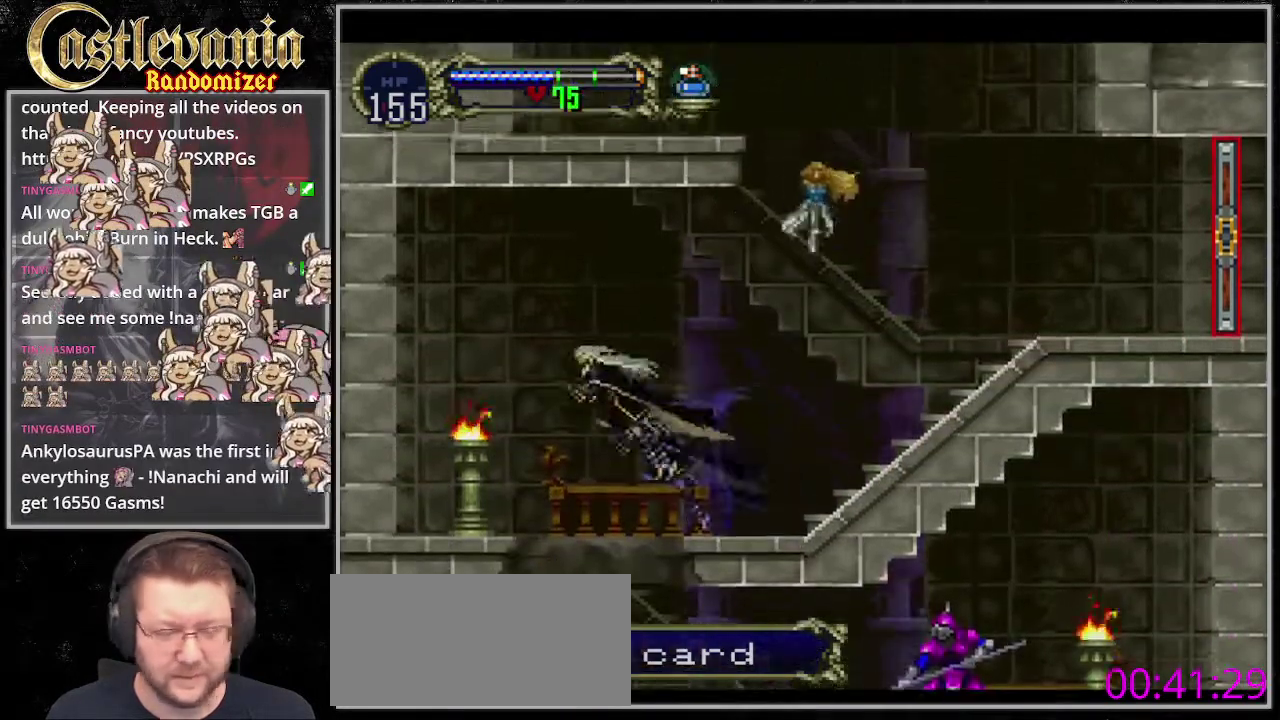
{"buttons": ["SQUARE", "DPAD_RIGHT"], "events": [[203, "DPAD_LEFT", "up"], [304, "DPAD_RIGHT", "down"], [507, "SQUARE", "down"]]}
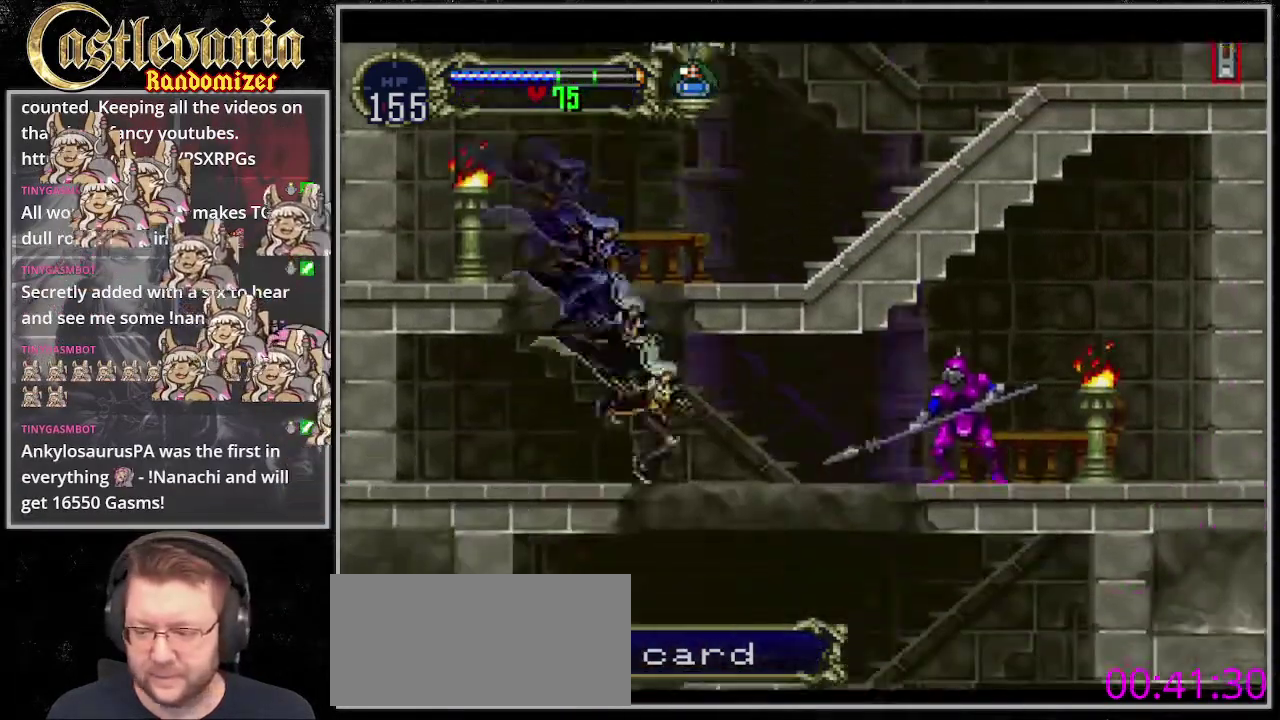
{"buttons": ["CROSS", "DPAD_RIGHT"], "events": [[101, "SQUARE", "up"], [473, "CROSS", "down"]]}
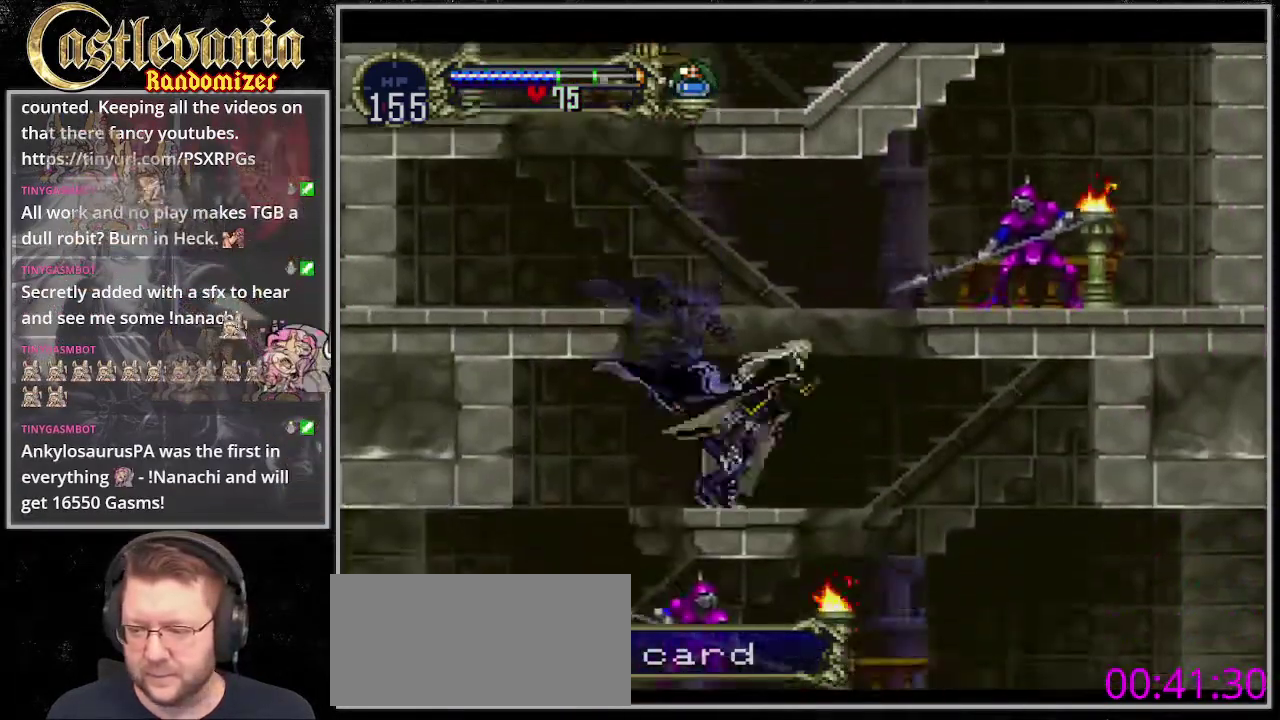
{"buttons": ["DPAD_RIGHT"], "events": [[68, "SQUARE", "down"], [169, "CROSS", "up"], [169, "SQUARE", "up"]]}
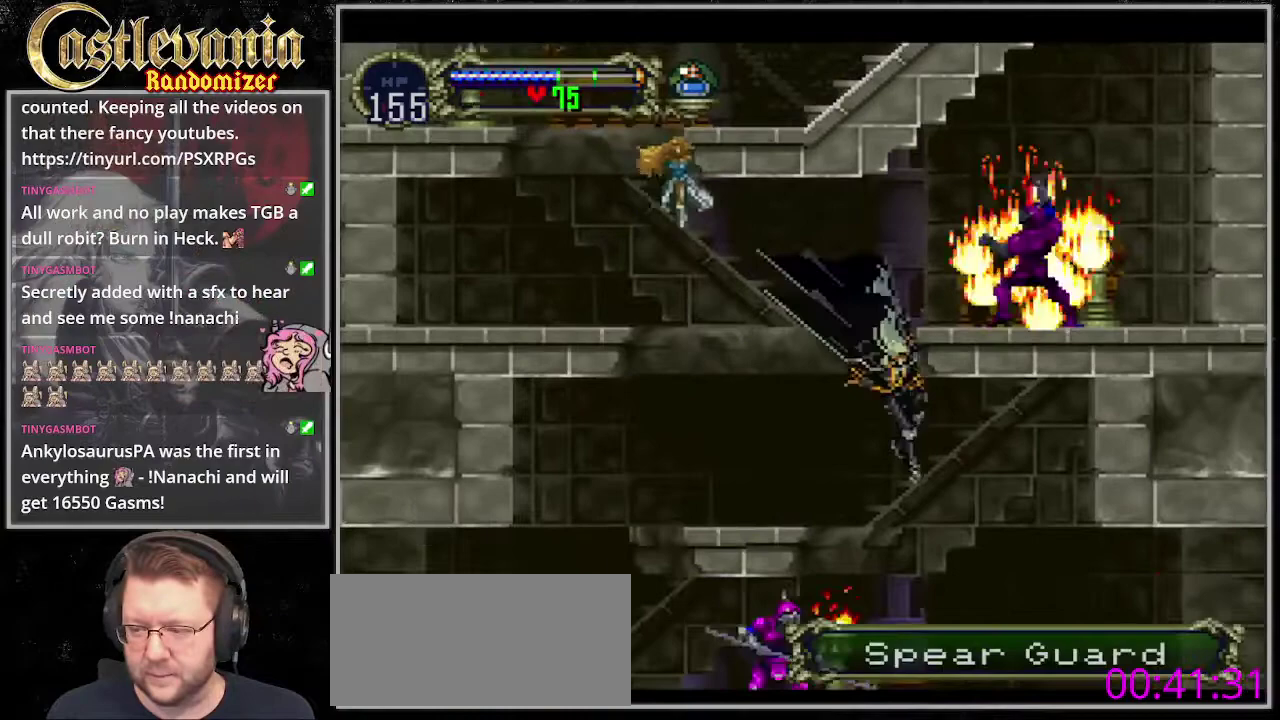
{"buttons": ["DPAD_RIGHT"], "events": [[135, "DPAD_LEFT", "down"], [135, "DPAD_RIGHT", "up"], [203, "SQUARE", "down"], [237, "DPAD_DOWN", "down"], [270, "DPAD_LEFT", "up"], [270, "SQUARE", "up"], [304, "DPAD_RIGHT", "down"], [372, "DPAD_DOWN", "up"]]}
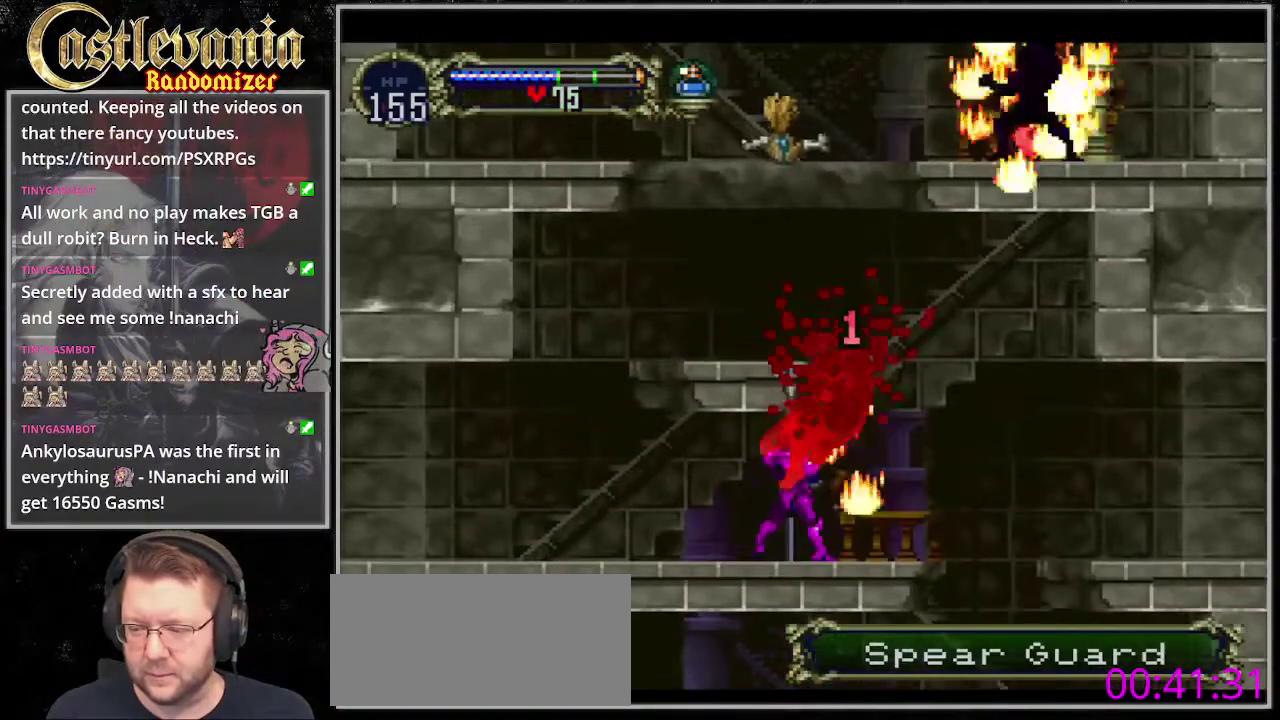
{"buttons": ["SQUARE", "DPAD_DOWN"], "events": [[203, "DPAD_RIGHT", "up"], [338, "DPAD_DOWN", "down"], [405, "SQUARE", "down"]]}
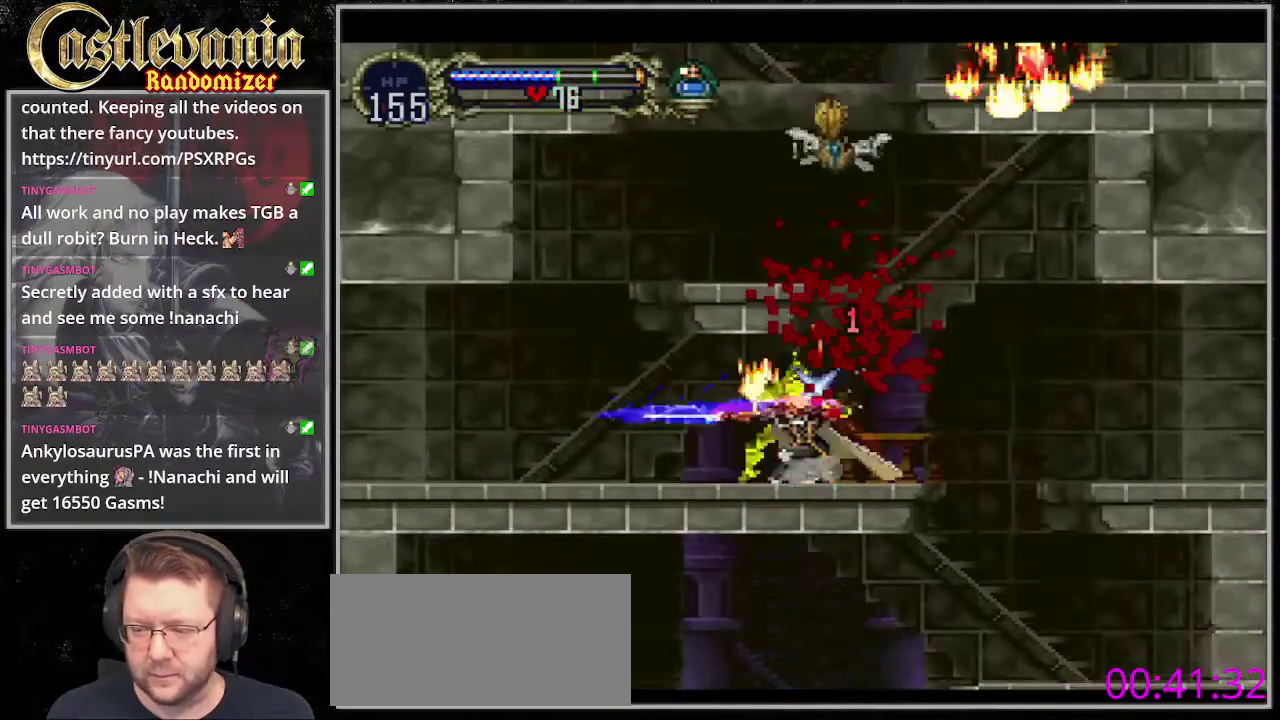
{"buttons": ["DPAD_RIGHT"], "events": [[34, "SQUARE", "up"], [101, "SQUARE", "down"], [203, "SQUARE", "up"], [270, "DPAD_RIGHT", "down"], [338, "DPAD_DOWN", "up"]]}
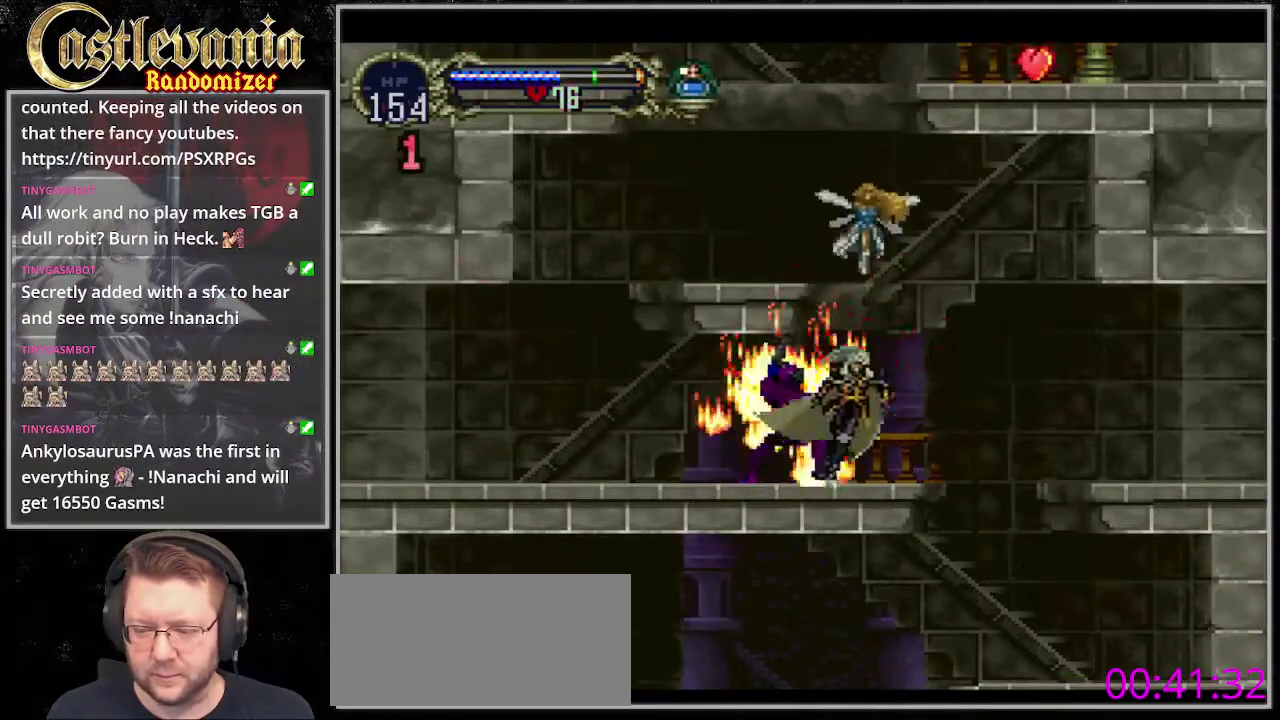
{"buttons": ["DPAD_RIGHT"], "events": [[34, "CROSS", "down"], [101, "CROSS", "up"]]}
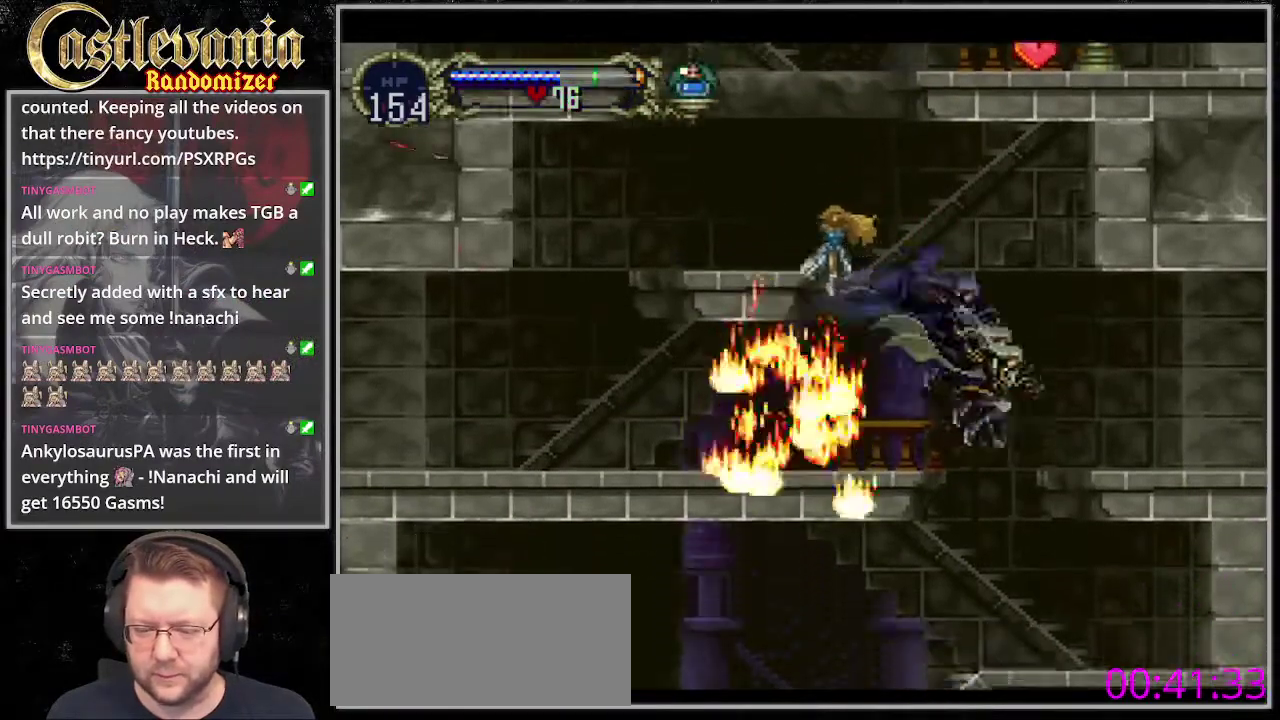
{"buttons": ["DPAD_LEFT"], "events": [[34, "DPAD_LEFT", "down"], [34, "DPAD_RIGHT", "up"], [406, "CROSS", "down"], [507, "CROSS", "up"]]}
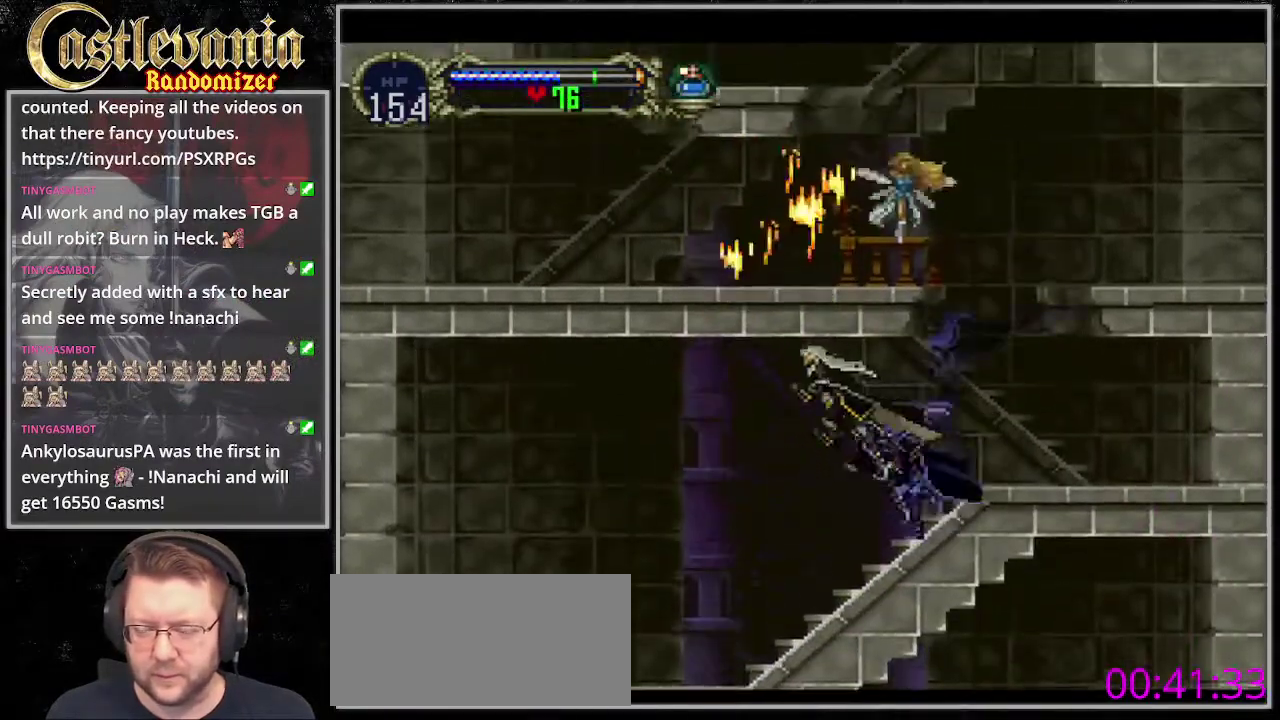
{"buttons": ["DPAD_LEFT"], "events": []}
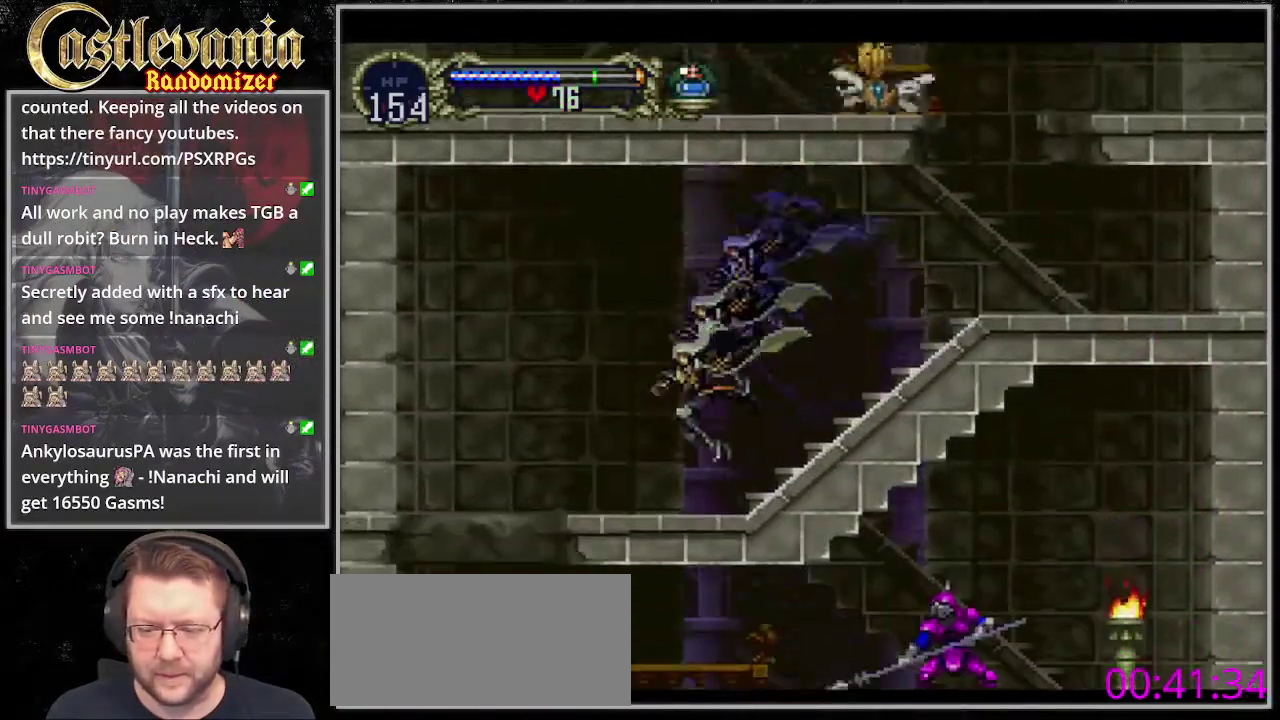
{"buttons": ["DPAD_LEFT"], "events": []}
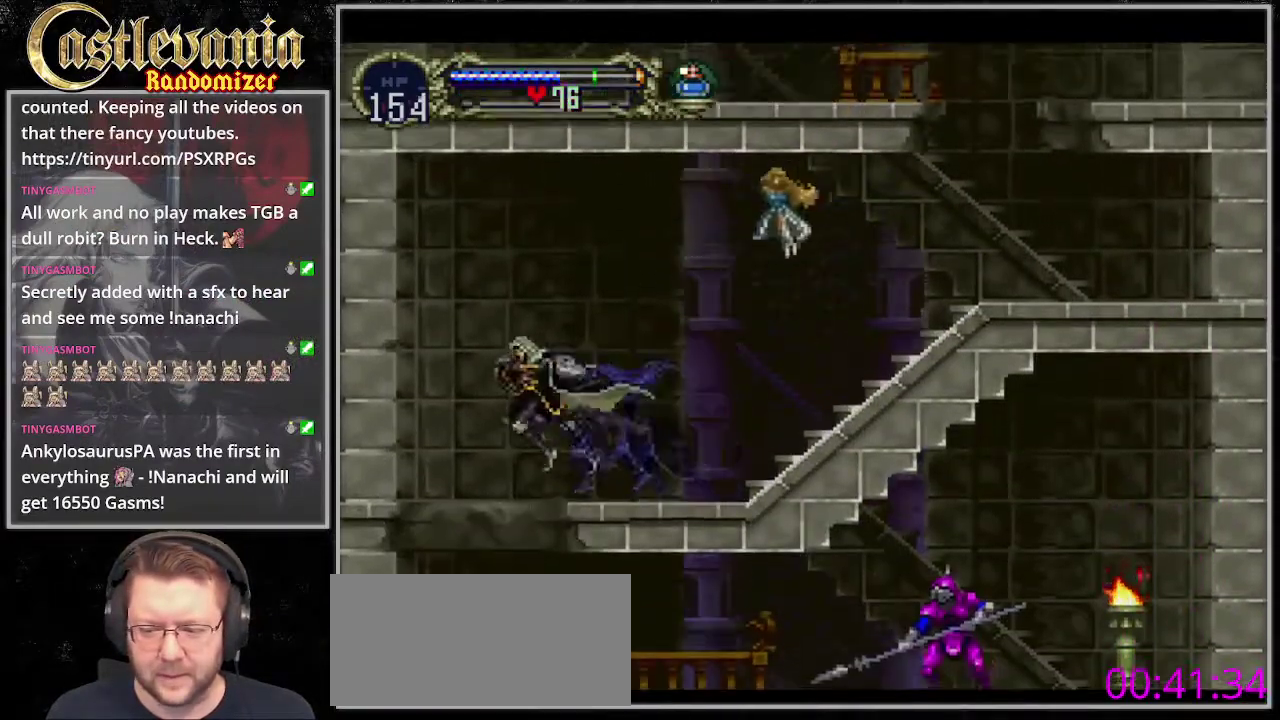
{"buttons": ["DPAD_RIGHT"], "events": [[135, "DPAD_LEFT", "up"], [203, "DPAD_RIGHT", "down"]]}
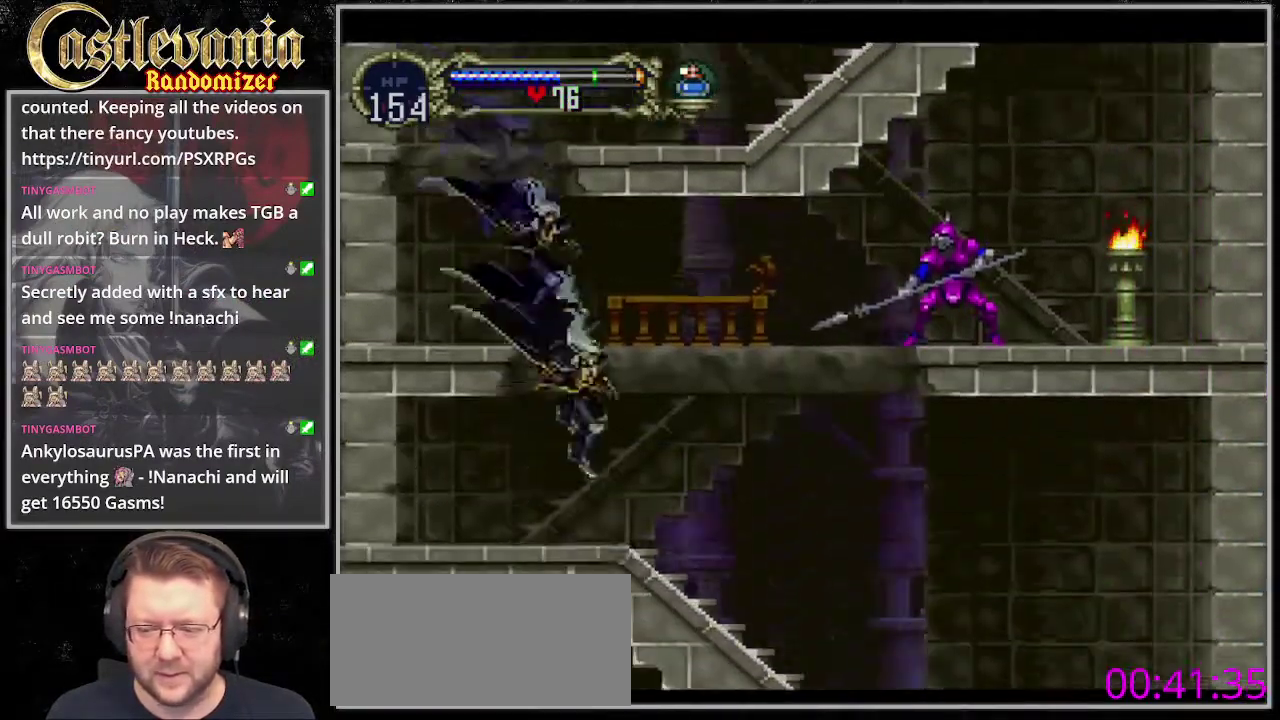
{"buttons": ["DPAD_RIGHT"], "events": []}
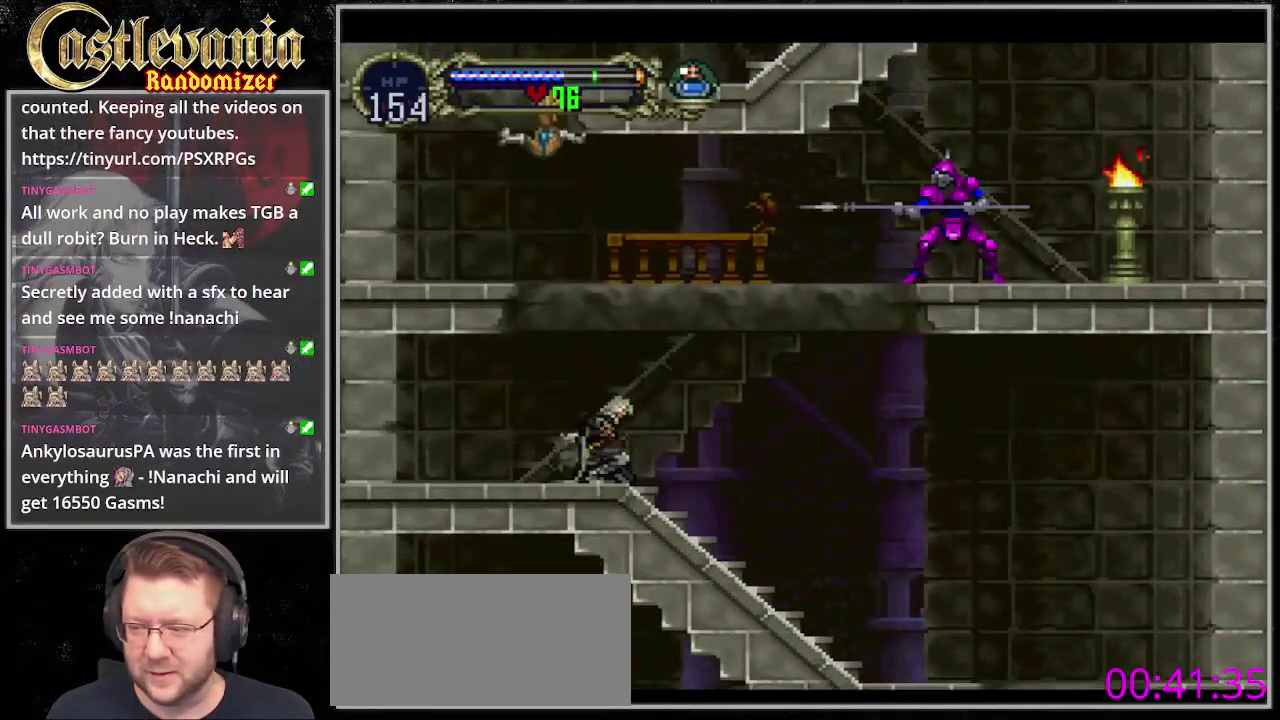
{"buttons": ["CROSS", "SQUARE", "DPAD_RIGHT"], "events": [[439, "CROSS", "down"], [473, "SQUARE", "down"]]}
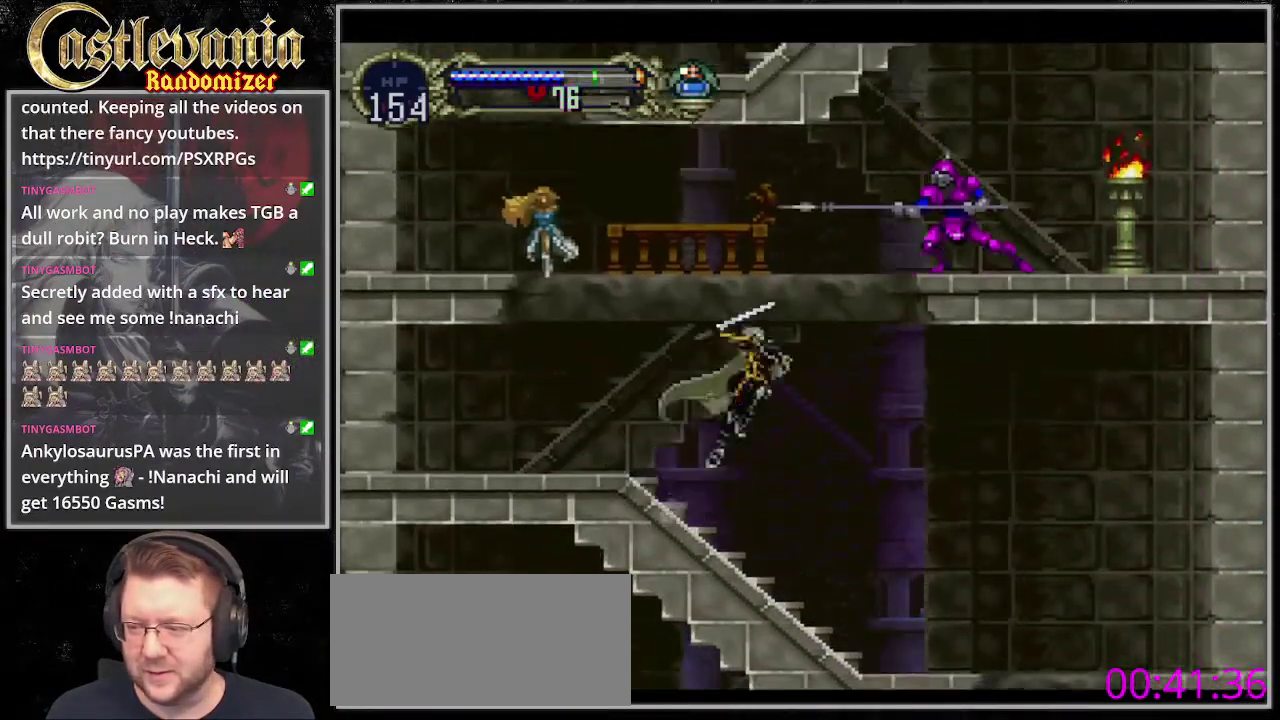
{"buttons": ["DPAD_RIGHT"], "events": [[135, "SQUARE", "up"], [169, "CROSS", "up"]]}
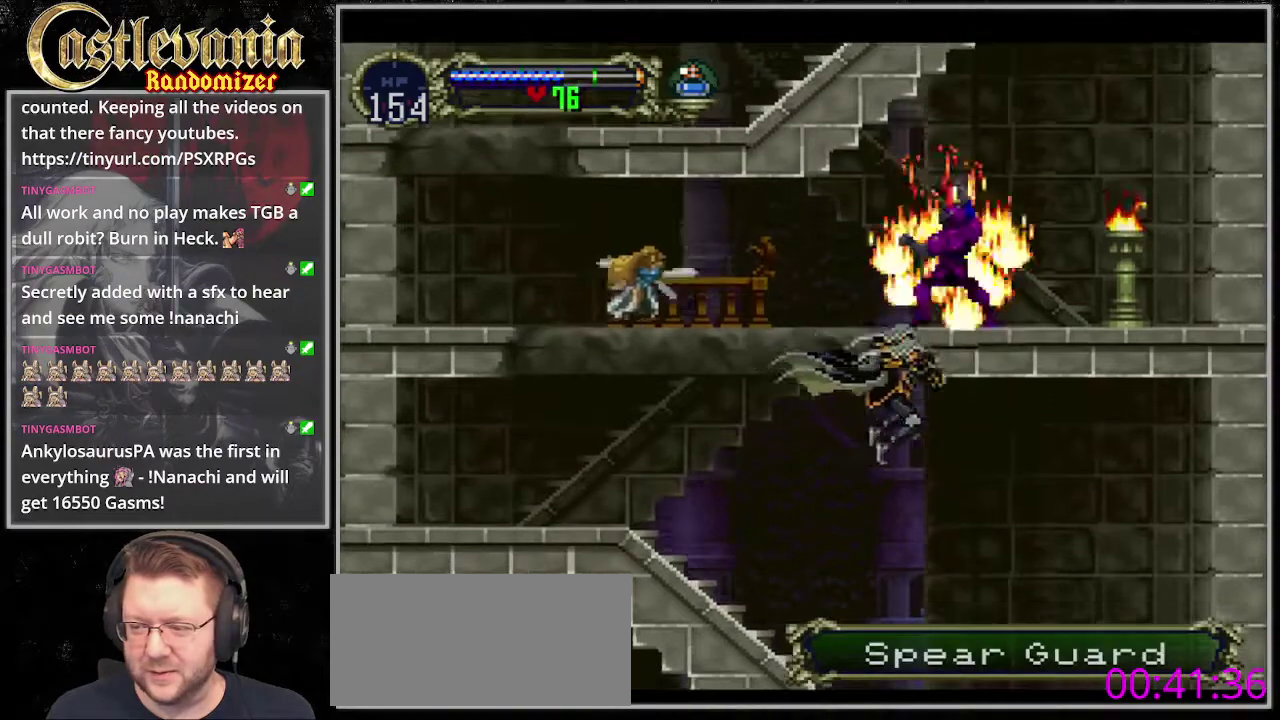
{"buttons": [], "events": [[439, "DPAD_RIGHT", "up"]]}
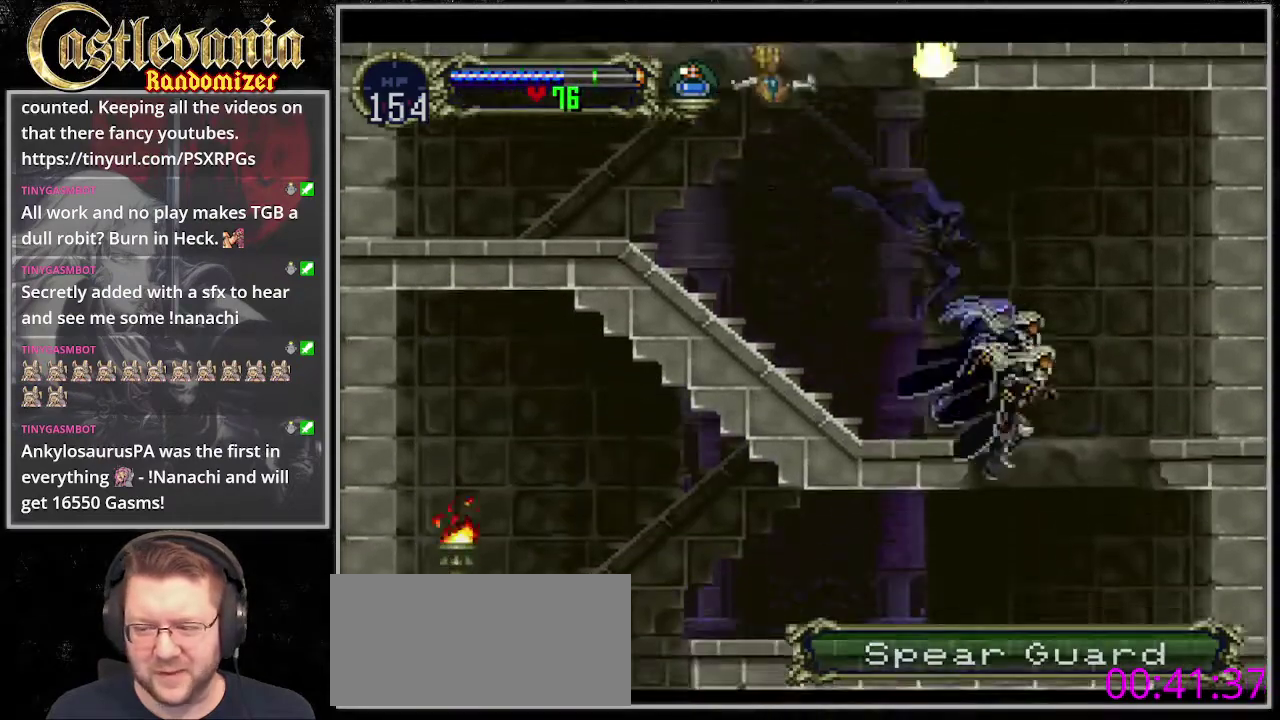
{"buttons": ["DPAD_LEFT"], "events": [[68, "DPAD_LEFT", "down"]]}
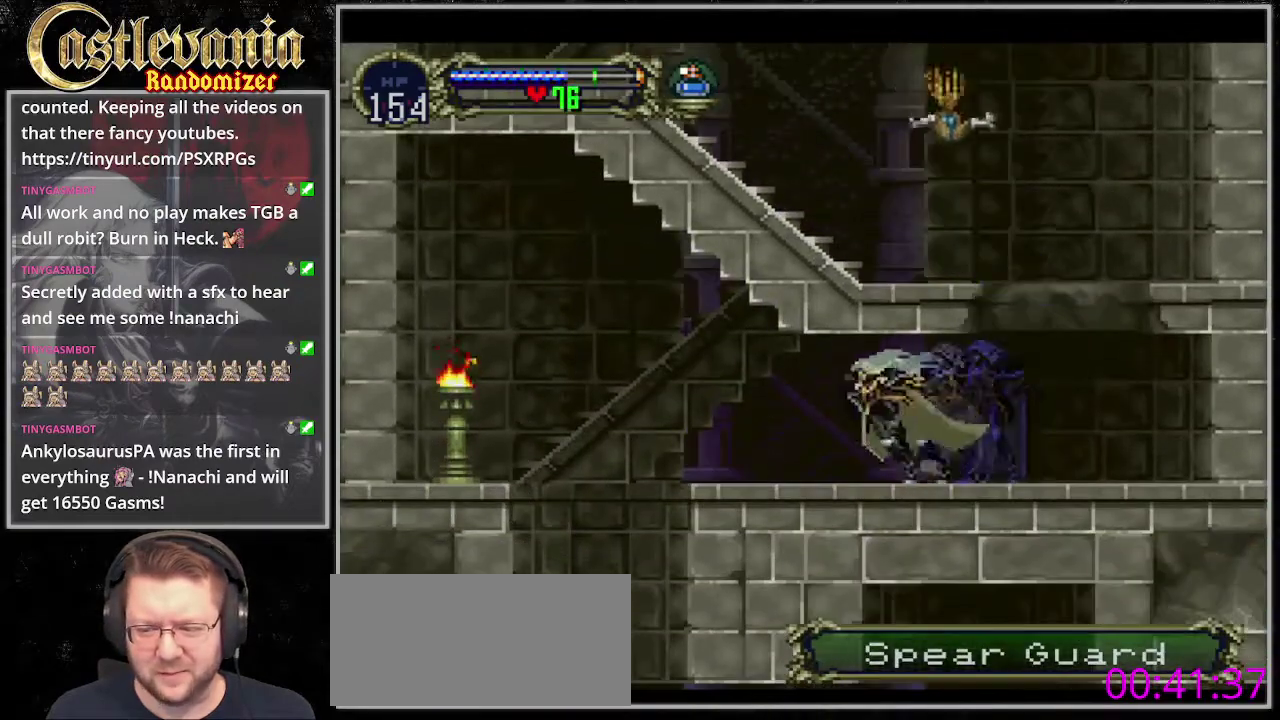
{"buttons": ["DPAD_LEFT"], "events": []}